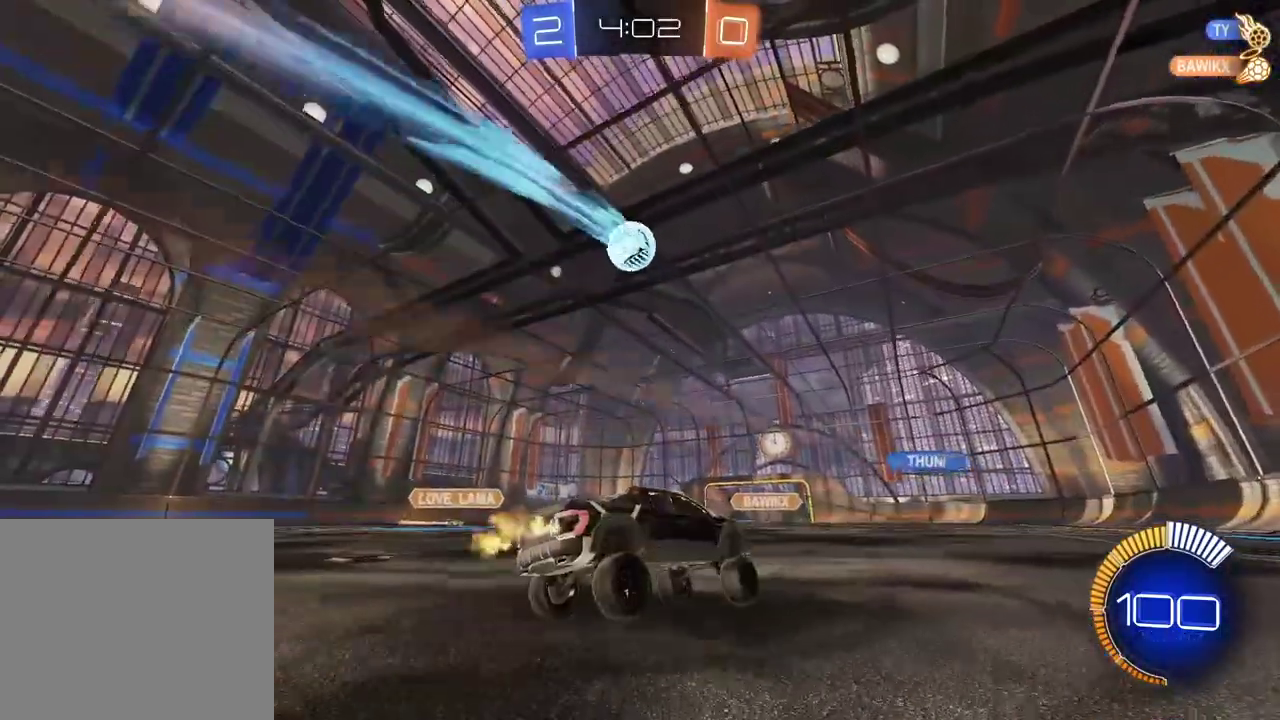
Gameplay with a controller (PlayStation layout); each line is a JSON object with the inputs held at the frame after it. "events" lists button and stick changes between this image and that frame as [ms after this image, input, new state], when the widget could be followed in between. Not read: L2.
{"buttons": ["R2"], "left_stick": "left", "right_stick": "center"}
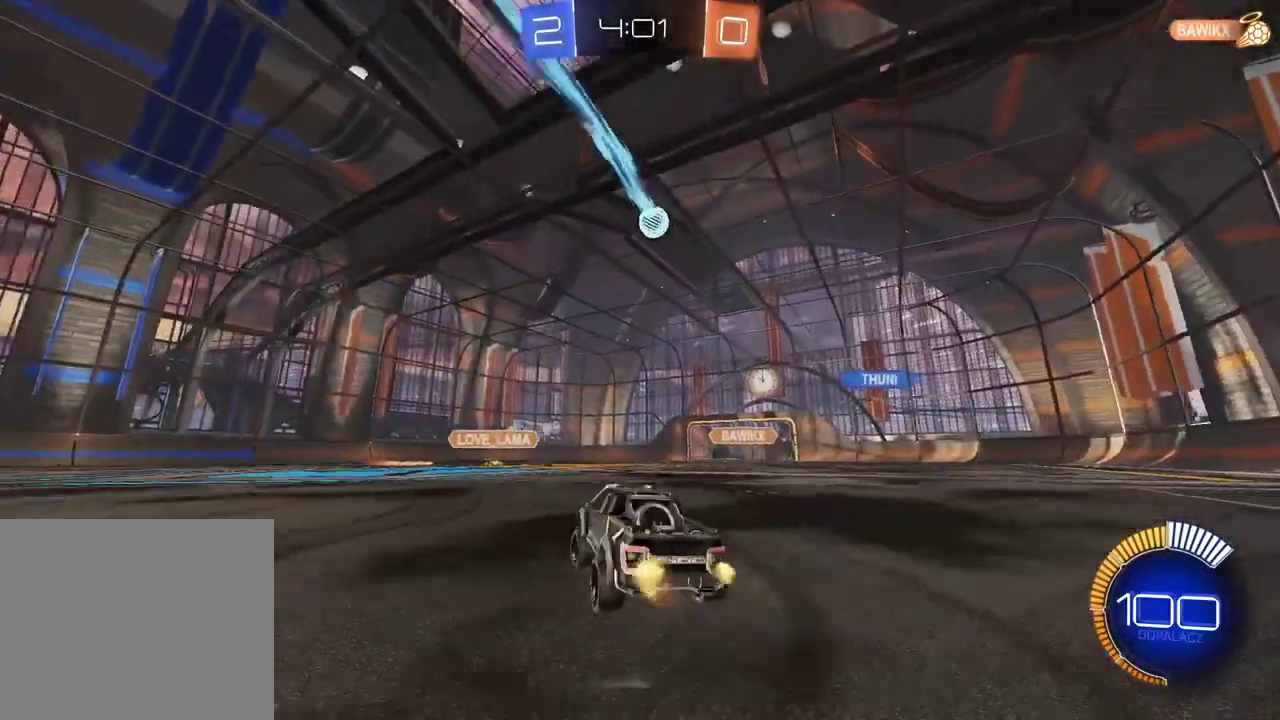
{"buttons": ["R2"], "left_stick": "left", "right_stick": "center", "events": []}
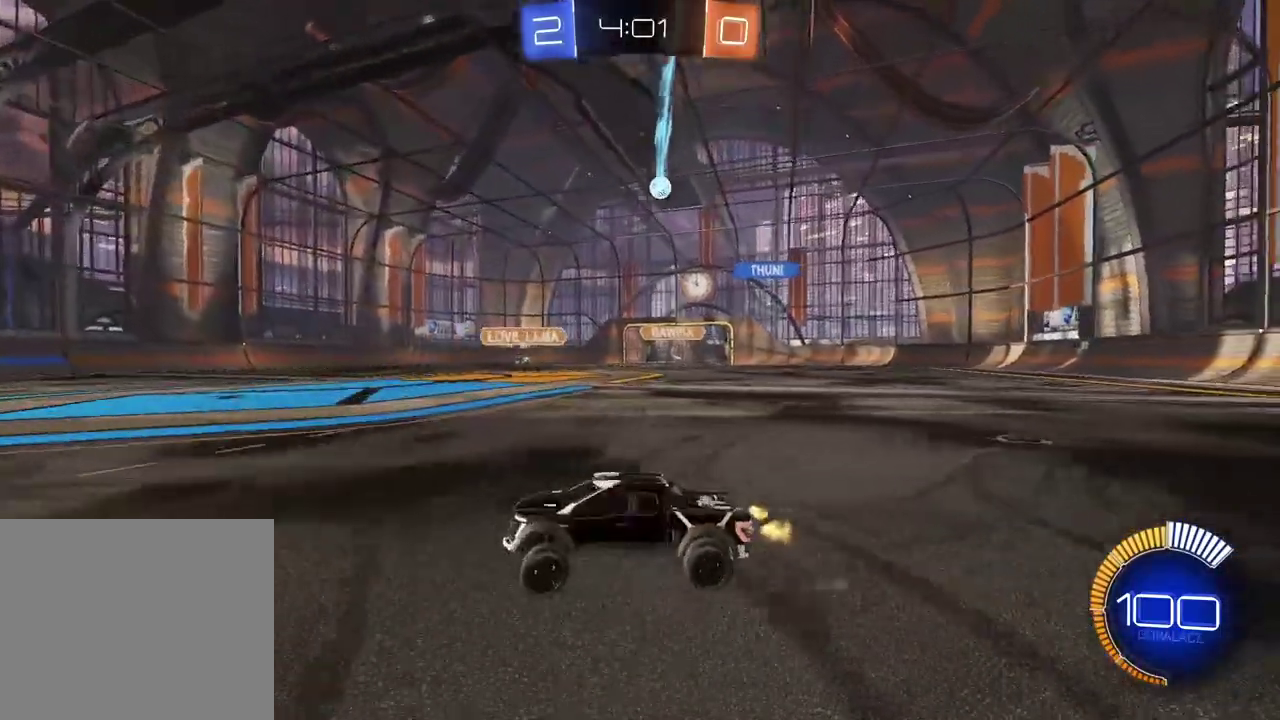
{"buttons": ["R2"], "left_stick": "center", "right_stick": "center", "events": [[217, "left_stick", "center"]]}
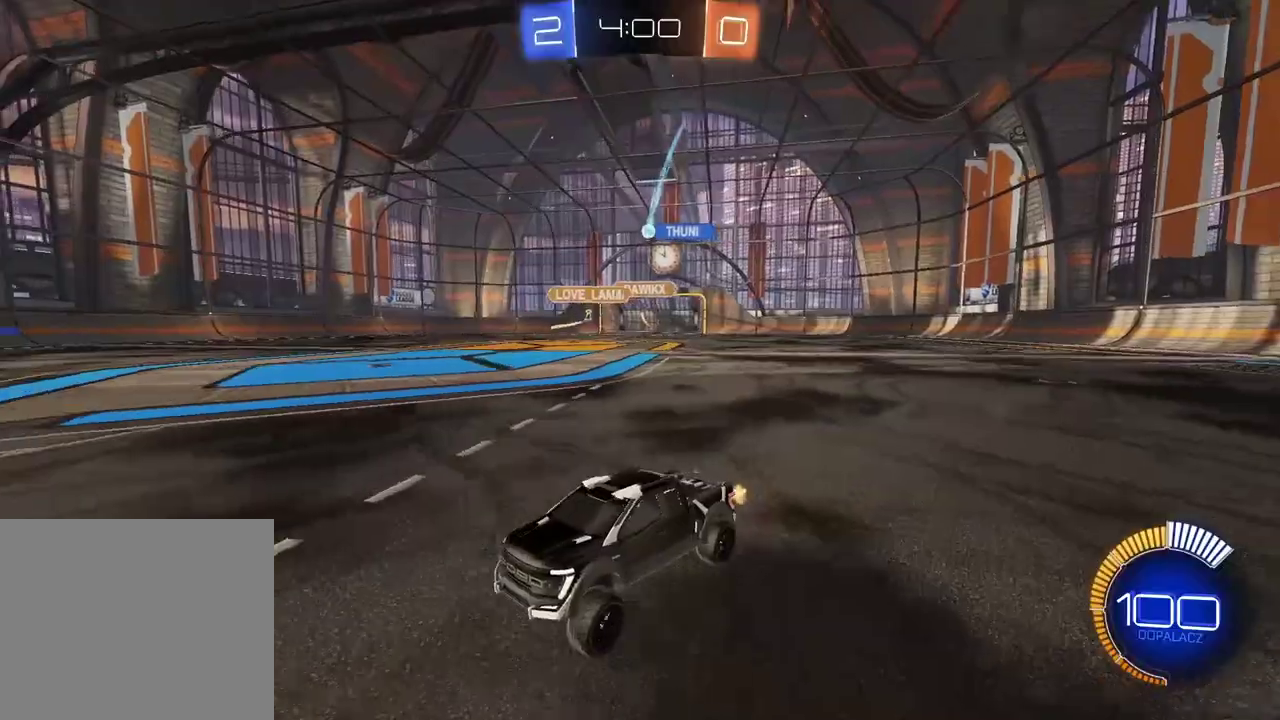
{"buttons": ["R2"], "left_stick": "center", "right_stick": "center", "events": []}
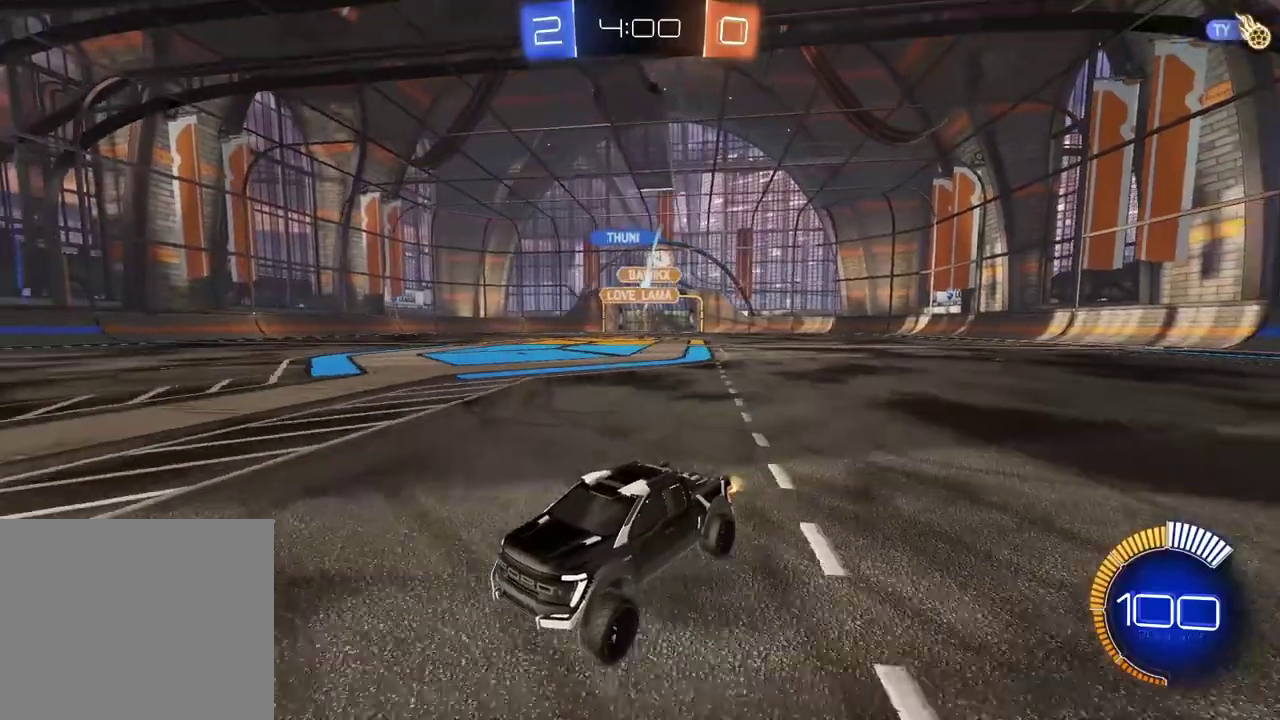
{"buttons": ["R2"], "left_stick": "center", "right_stick": "center", "events": []}
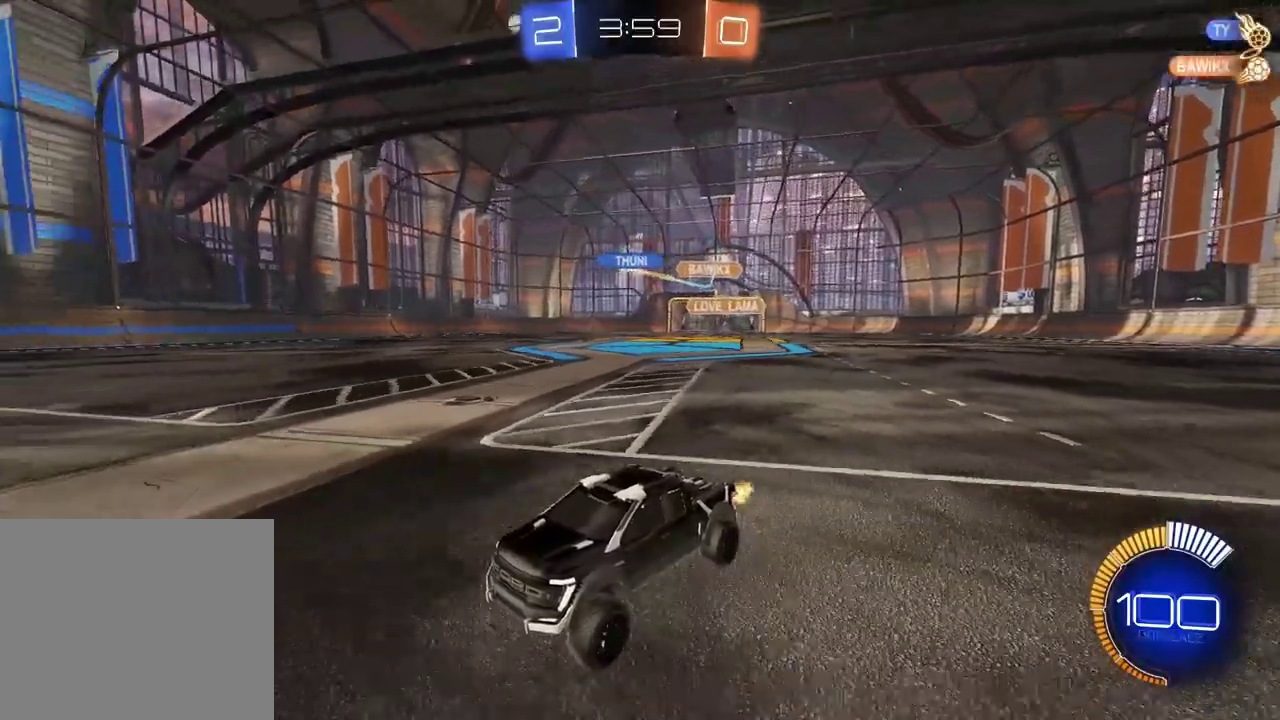
{"buttons": [], "left_stick": "right", "right_stick": "center", "events": [[250, "R2", "up"], [467, "left_stick", "right"]]}
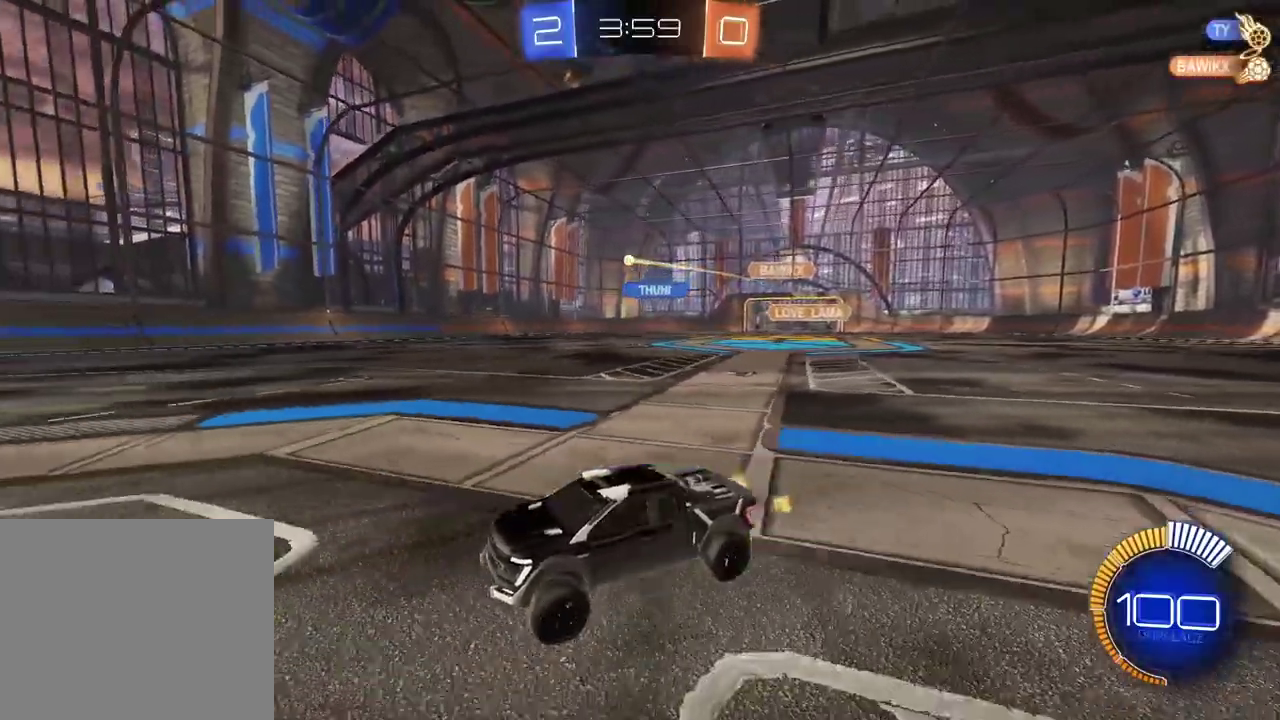
{"buttons": [], "left_stick": "center", "right_stick": "center", "events": [[50, "L1", "down"], [217, "L1", "up"], [267, "left_stick", "center"]]}
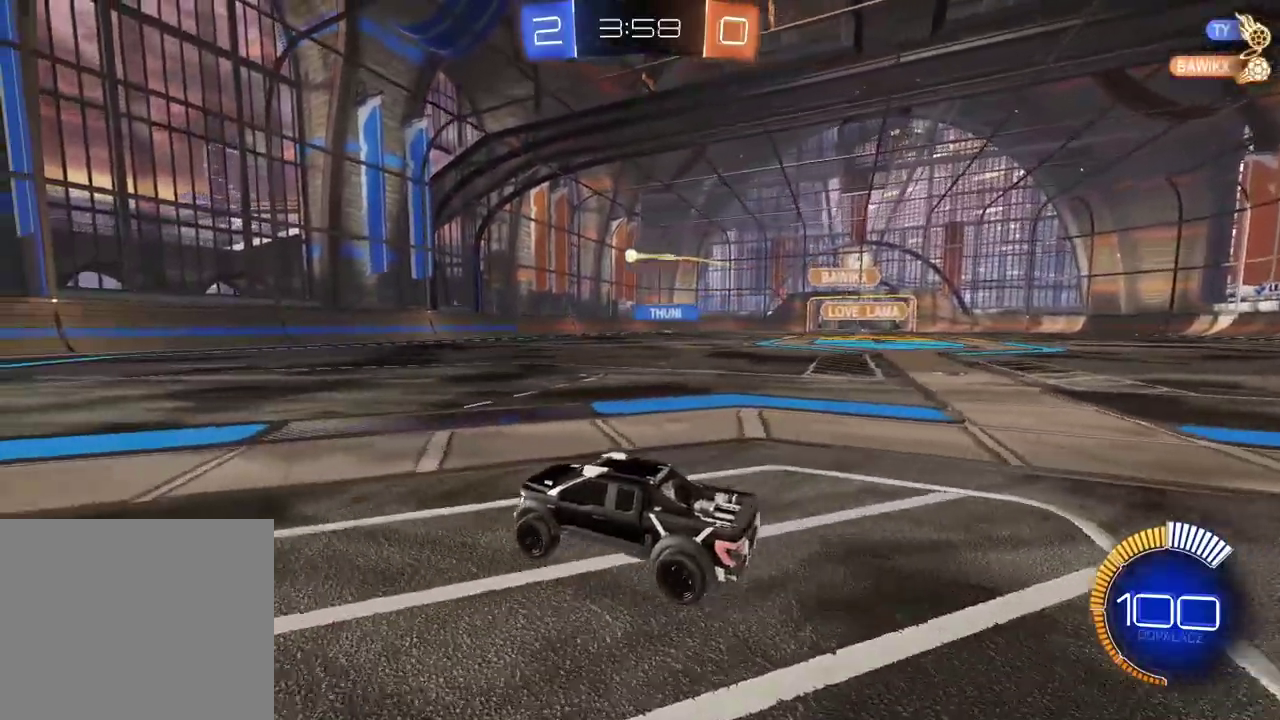
{"buttons": ["R2"], "left_stick": "center", "right_stick": "center", "events": [[83, "R2", "down"], [167, "left_stick", "right"], [233, "CIRCLE", "down"], [333, "left_stick", "center"], [433, "CIRCLE", "up"]]}
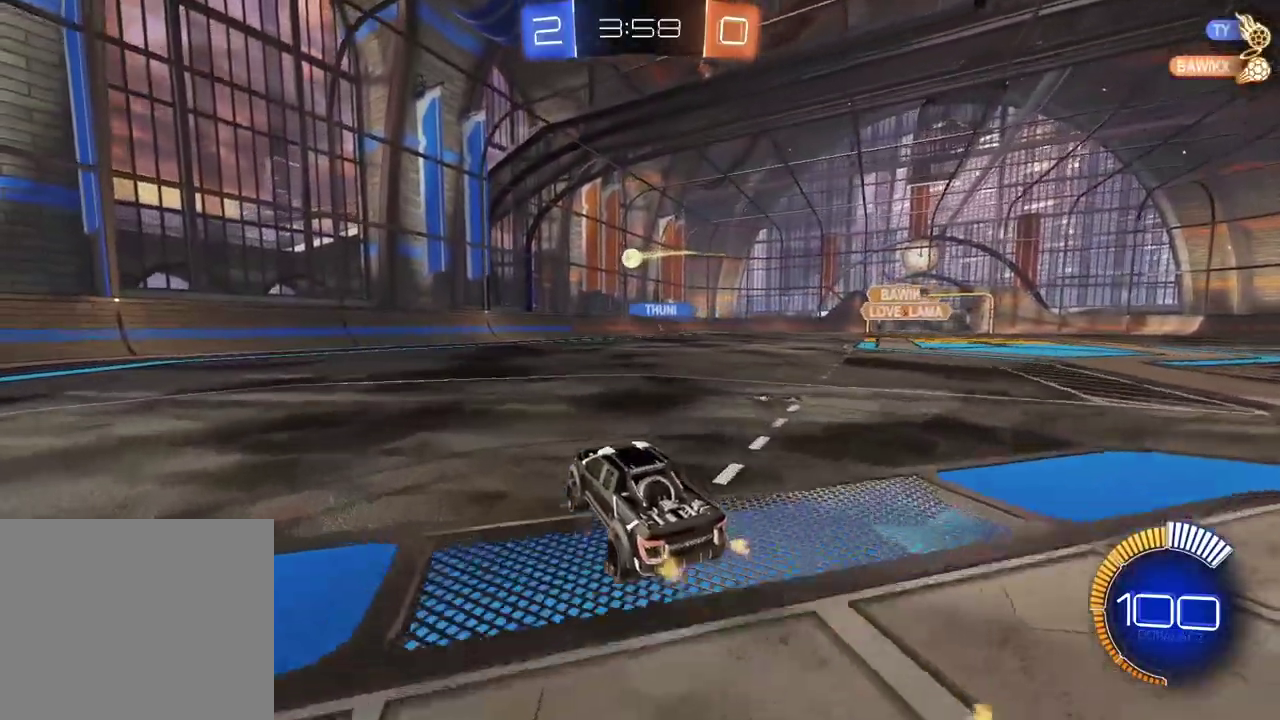
{"buttons": ["R2"], "left_stick": "center", "right_stick": "center", "events": [[183, "R2", "up"], [433, "R2", "down"]]}
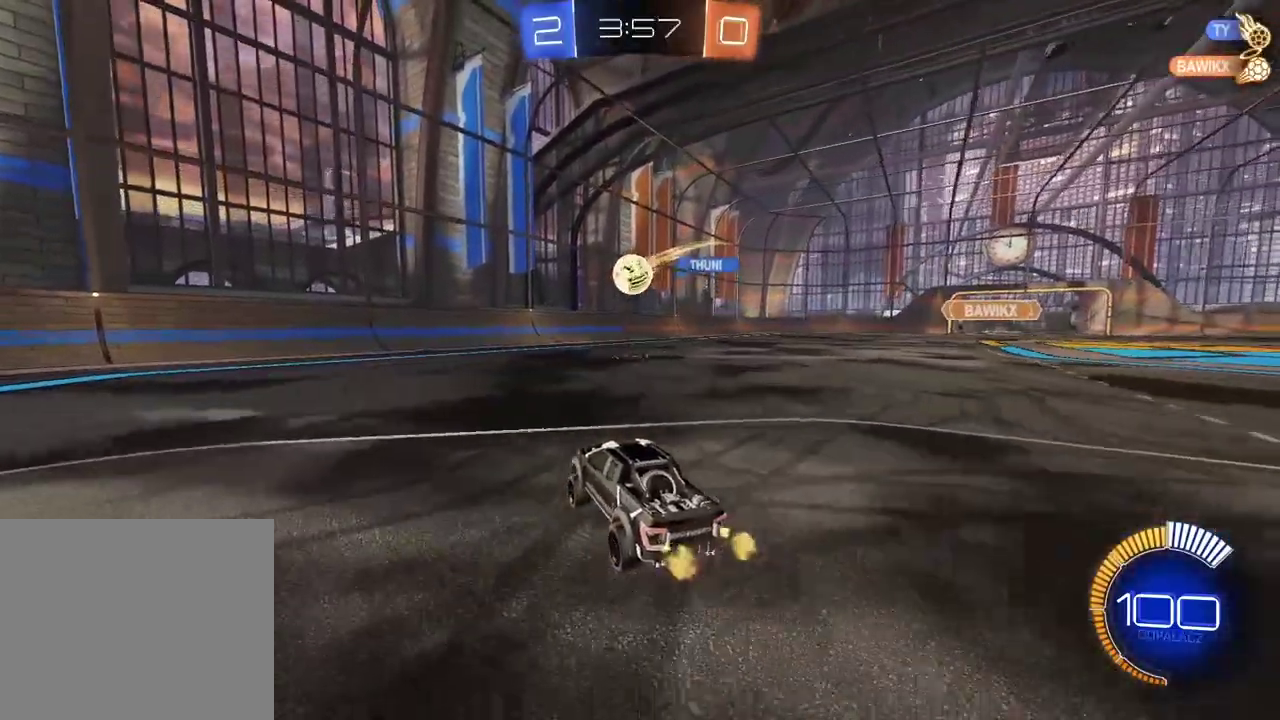
{"buttons": ["R2"], "left_stick": "center", "right_stick": "center", "events": [[150, "CIRCLE", "down"], [350, "CROSS", "down"], [450, "CIRCLE", "up"], [450, "CROSS", "up"]]}
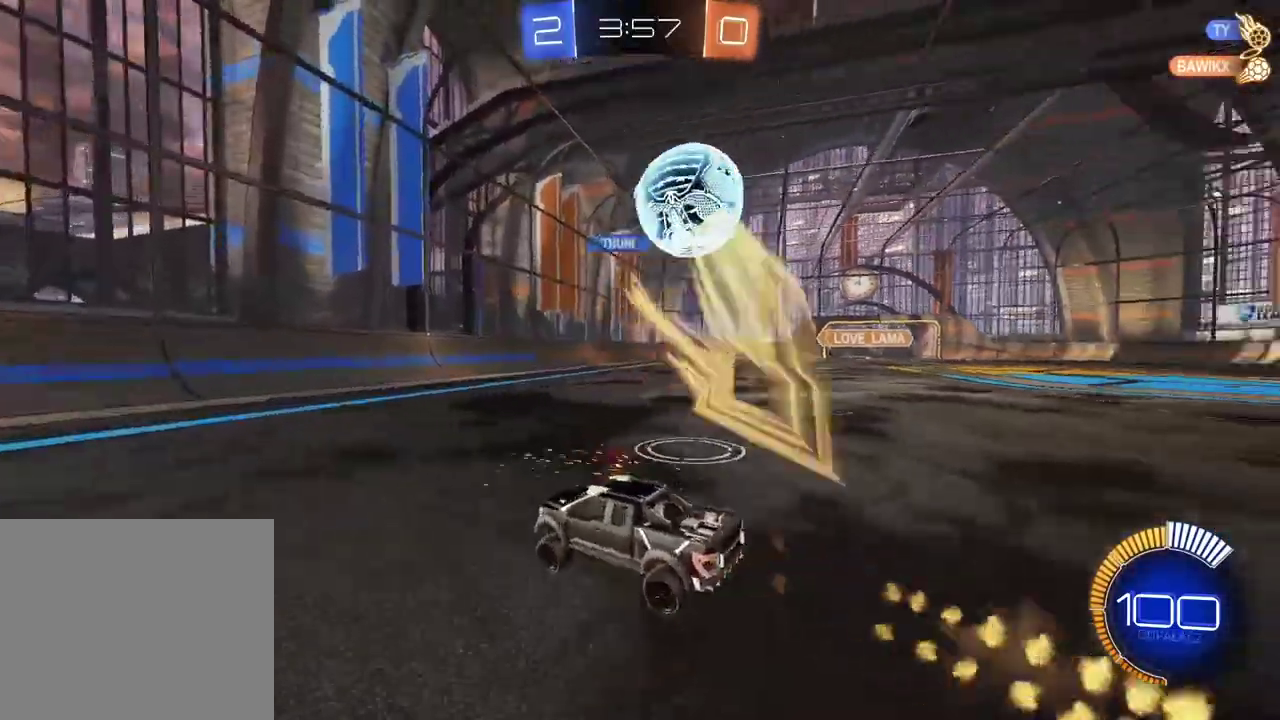
{"buttons": ["R2"], "left_stick": "left", "right_stick": "center"}
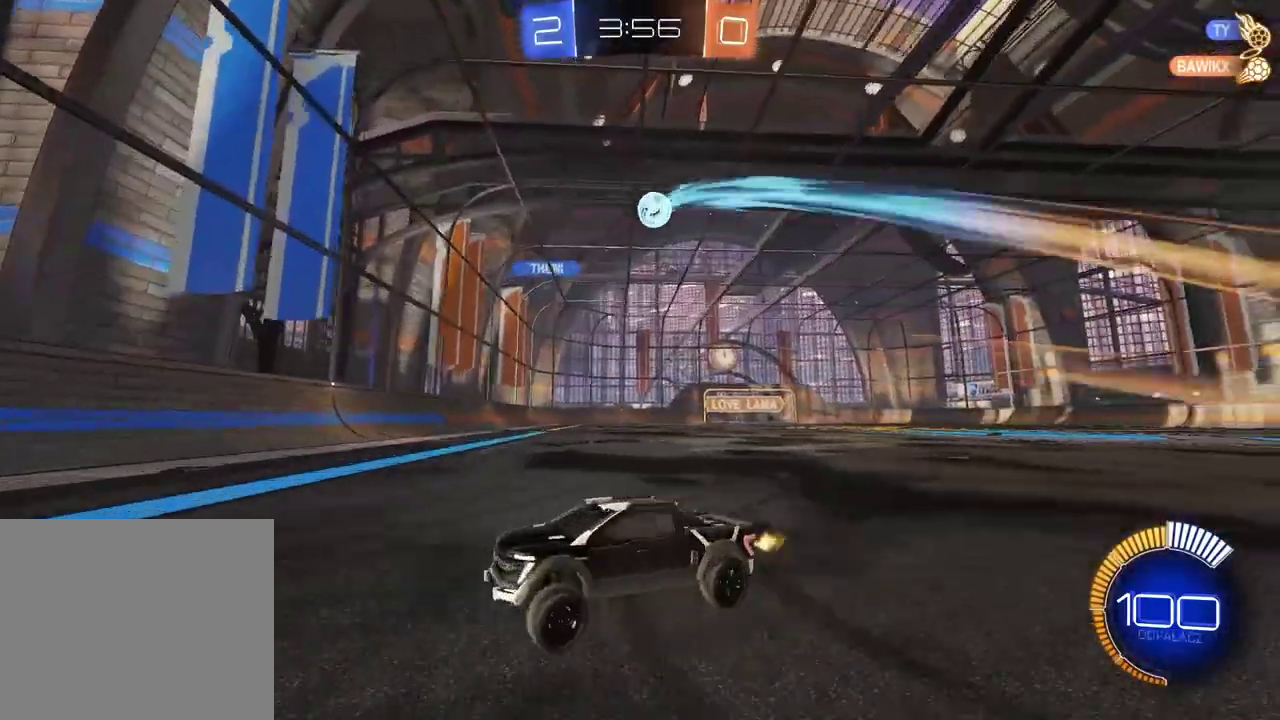
{"buttons": ["R2"], "left_stick": "left", "right_stick": "center"}
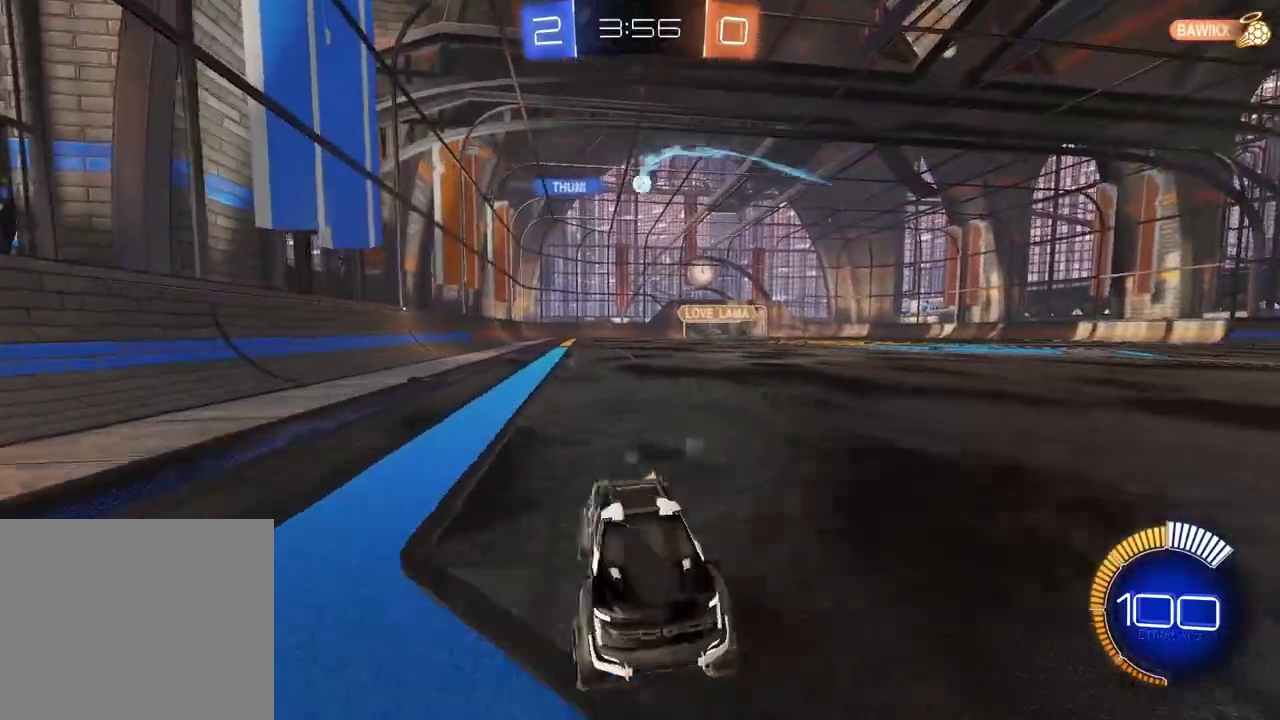
{"buttons": ["R2"], "left_stick": "left", "right_stick": "center", "events": []}
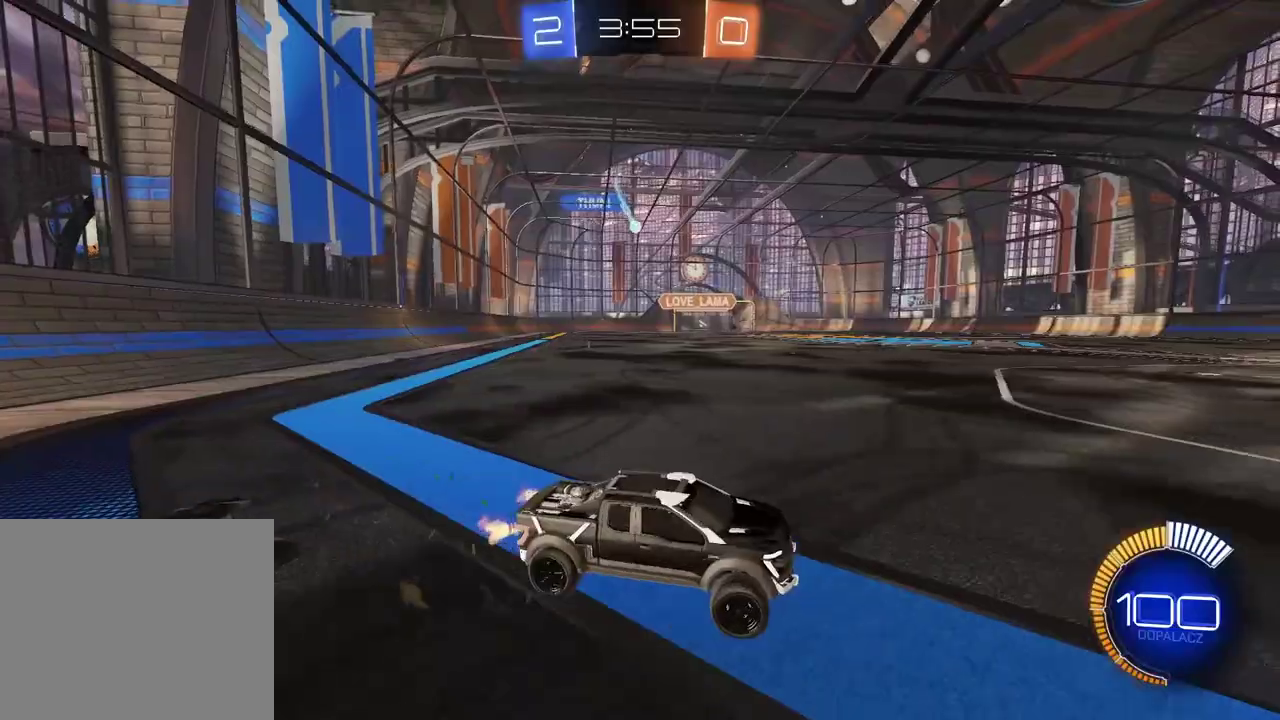
{"buttons": ["R2"], "left_stick": "center", "right_stick": "center", "events": [[217, "left_stick", "center"]]}
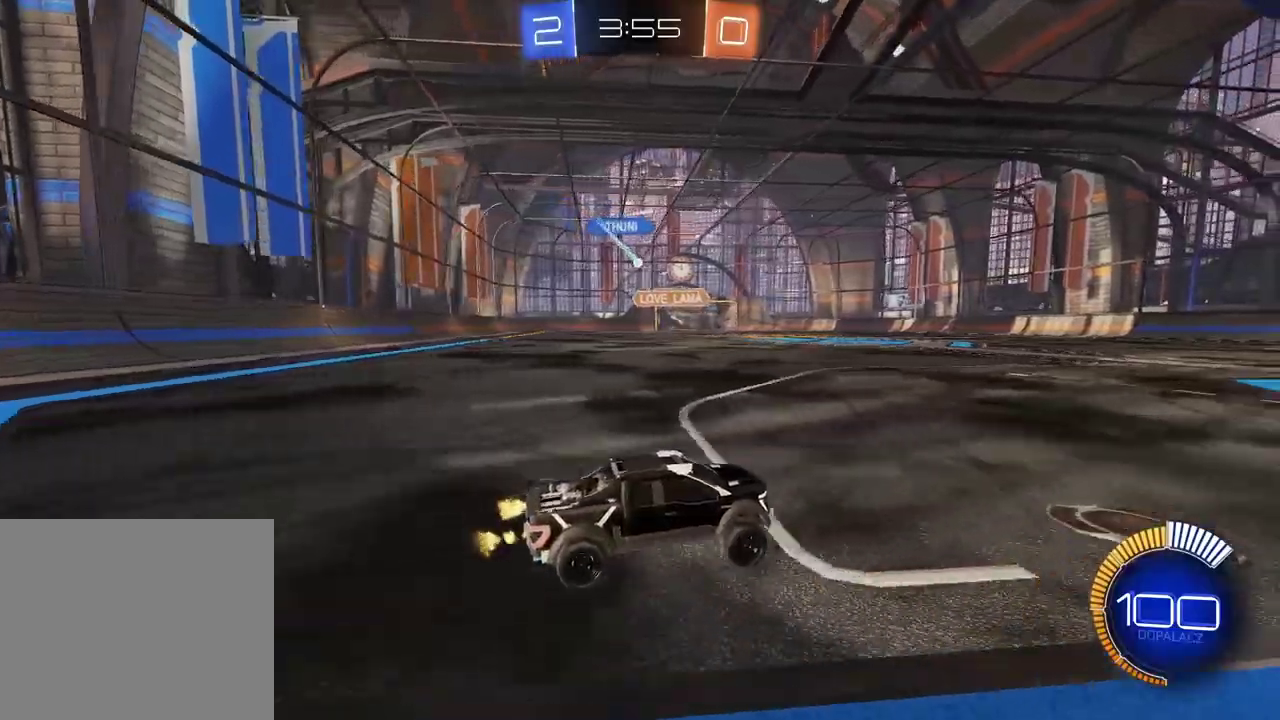
{"buttons": ["R2"], "left_stick": "center", "right_stick": "center", "events": []}
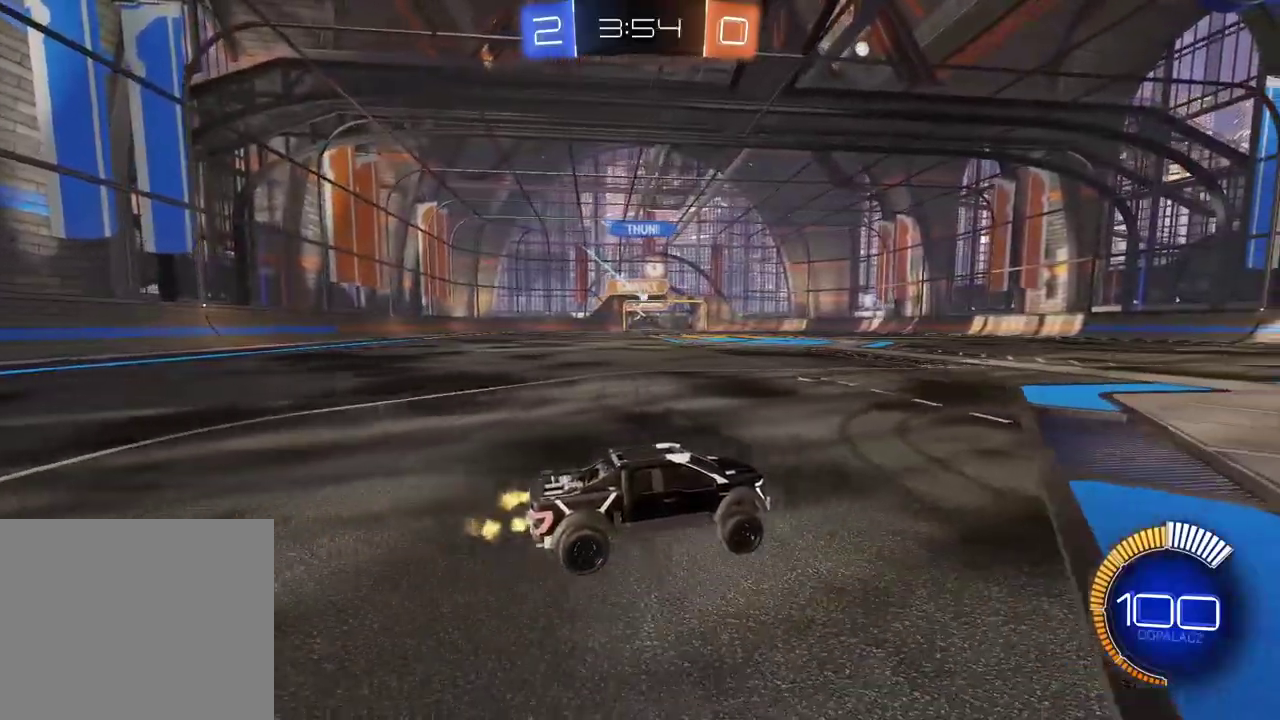
{"buttons": [], "left_stick": "center", "right_stick": "center", "events": [[267, "R2", "up"]]}
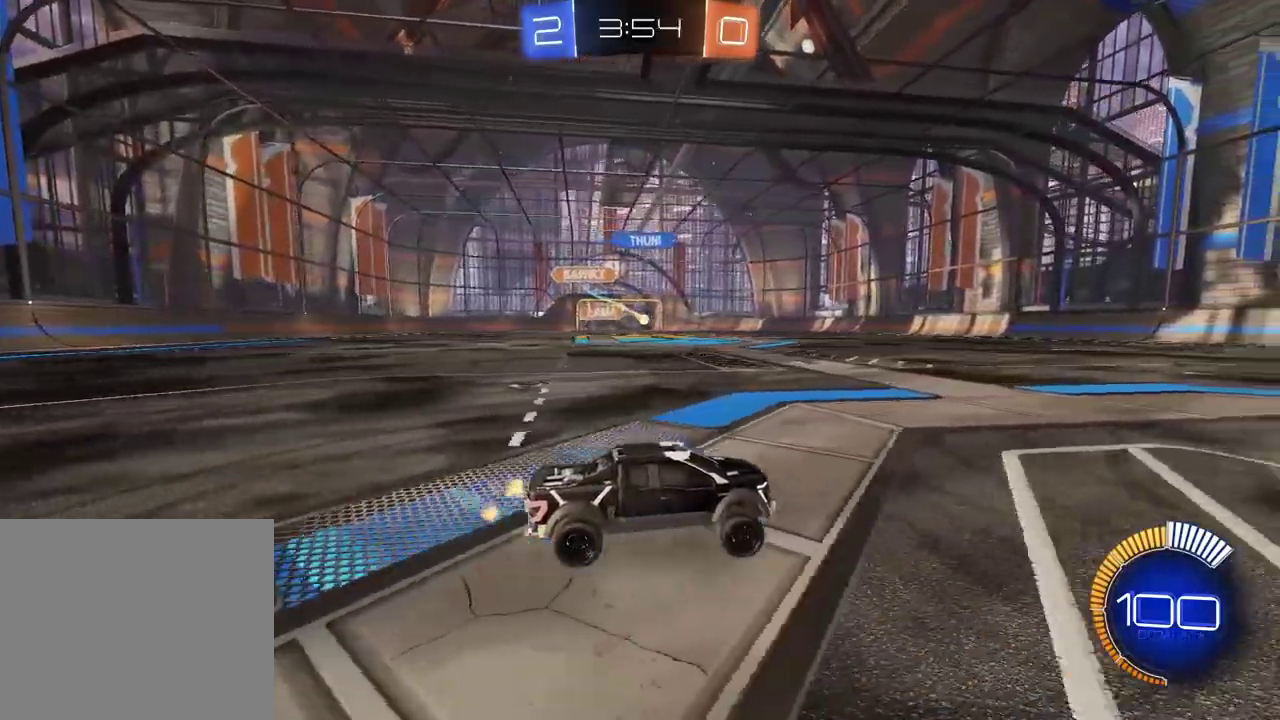
{"buttons": ["R2"], "left_stick": "center", "right_stick": "center", "events": [[467, "R2", "down"]]}
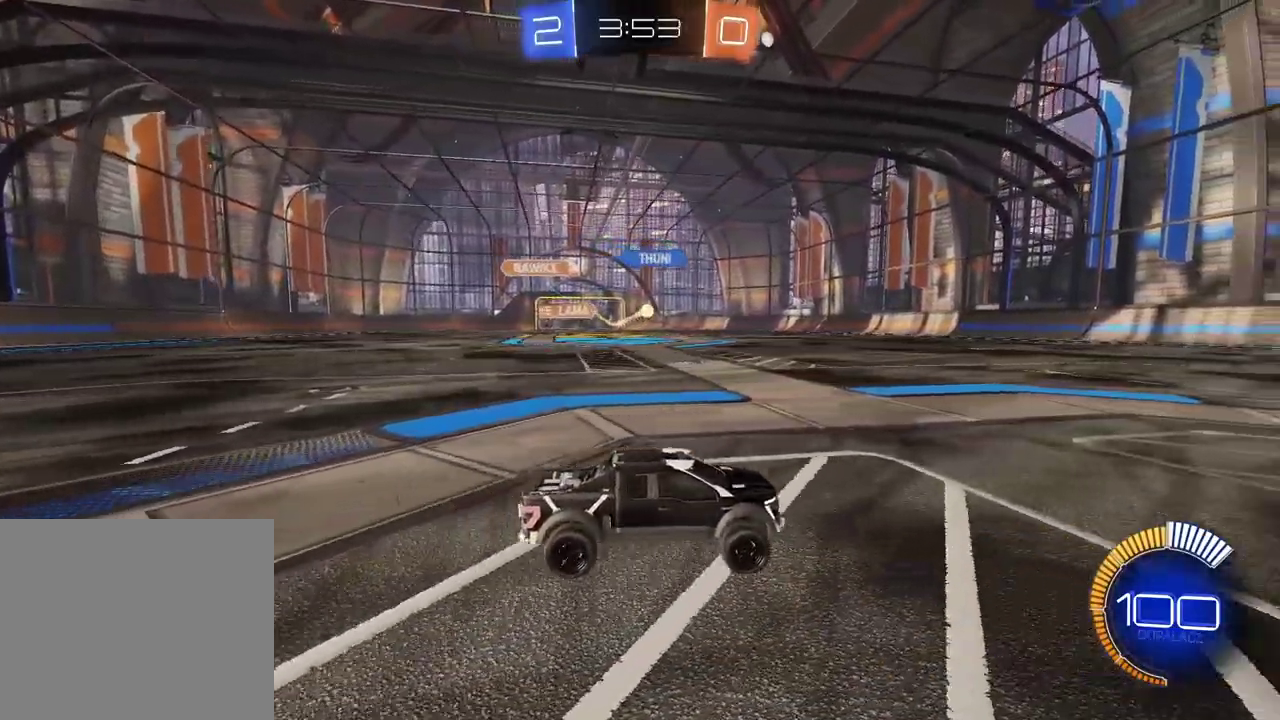
{"buttons": [], "left_stick": "center", "right_stick": "center", "events": [[150, "CIRCLE", "down"], [200, "left_stick", "left"], [300, "CIRCLE", "up"], [367, "R2", "up"], [467, "left_stick", "center"]]}
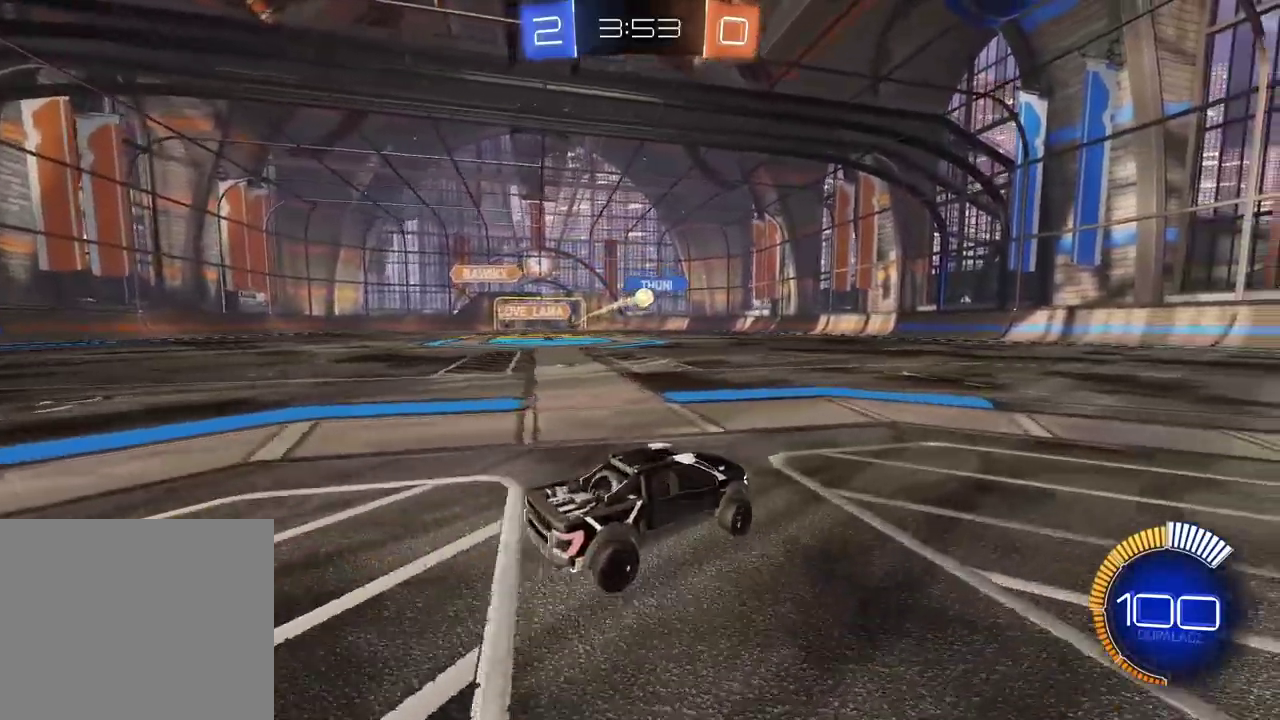
{"buttons": ["R2"], "left_stick": "center", "right_stick": "center", "events": [[233, "R2", "down"]]}
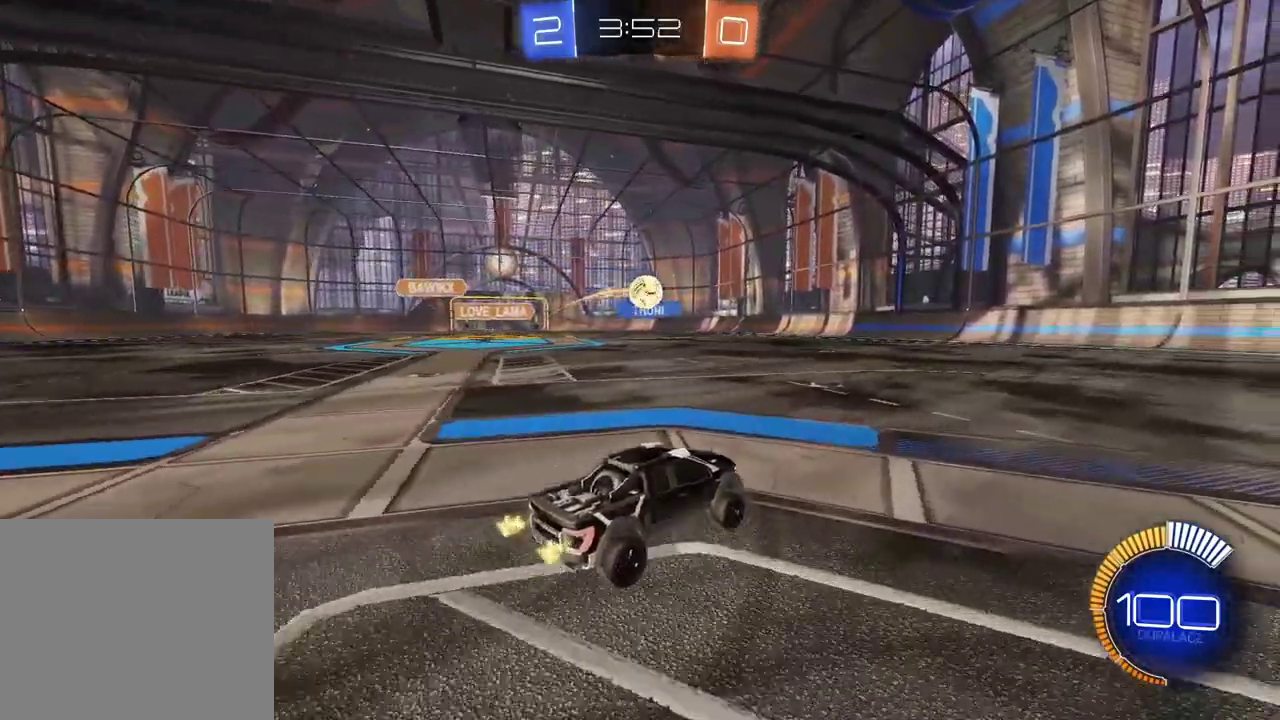
{"buttons": ["CROSS", "CIRCLE", "R2"], "left_stick": "center", "right_stick": "center", "events": [[217, "left_stick", "left"], [350, "left_stick", "center"], [383, "CIRCLE", "down"], [417, "CROSS", "down"]]}
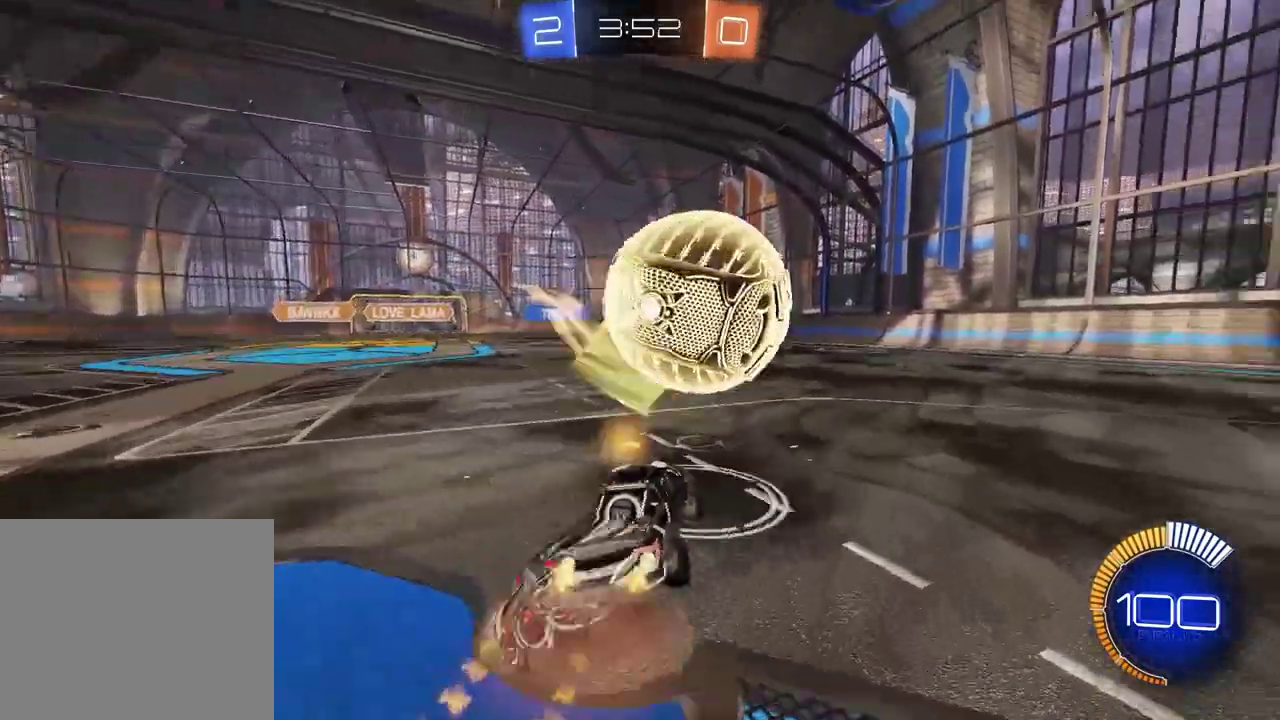
{"buttons": ["R2"], "left_stick": "right", "right_stick": "center", "events": [[33, "CROSS", "up"], [67, "CIRCLE", "up"], [350, "left_stick", "right"]]}
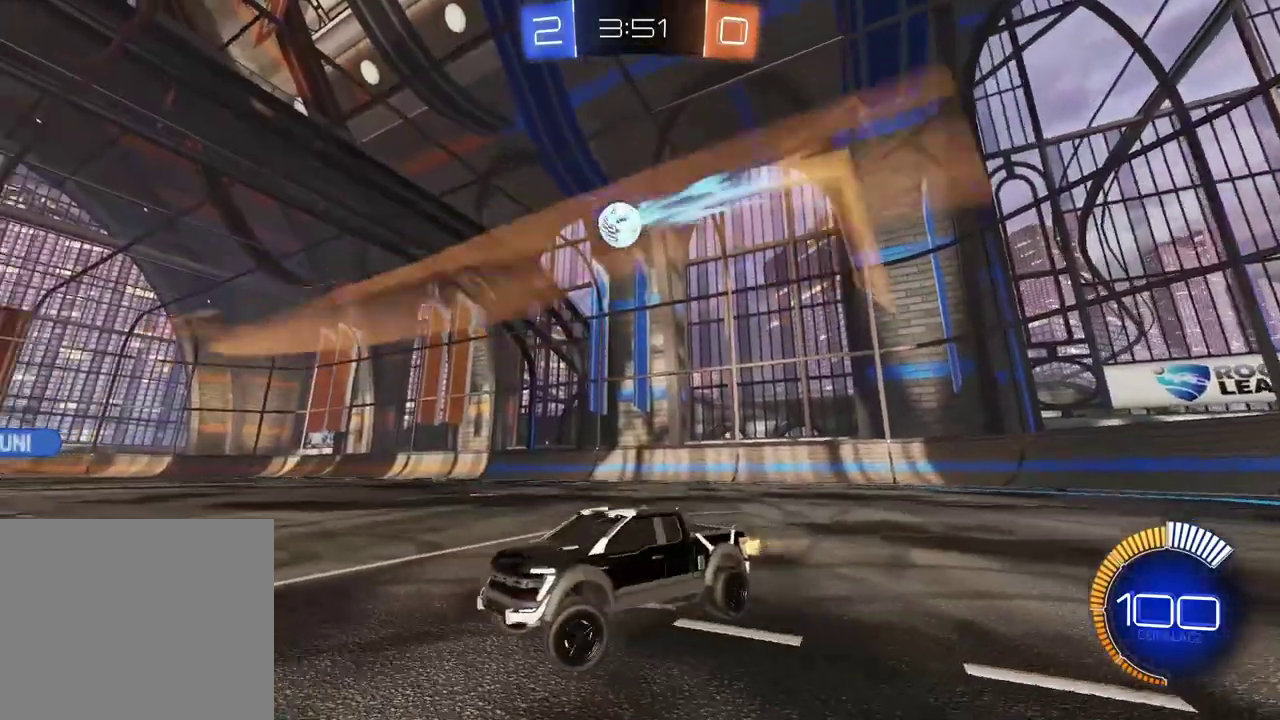
{"buttons": ["R2"], "left_stick": "left", "right_stick": "center", "events": [[83, "left_stick", "center"], [250, "left_stick", "left"]]}
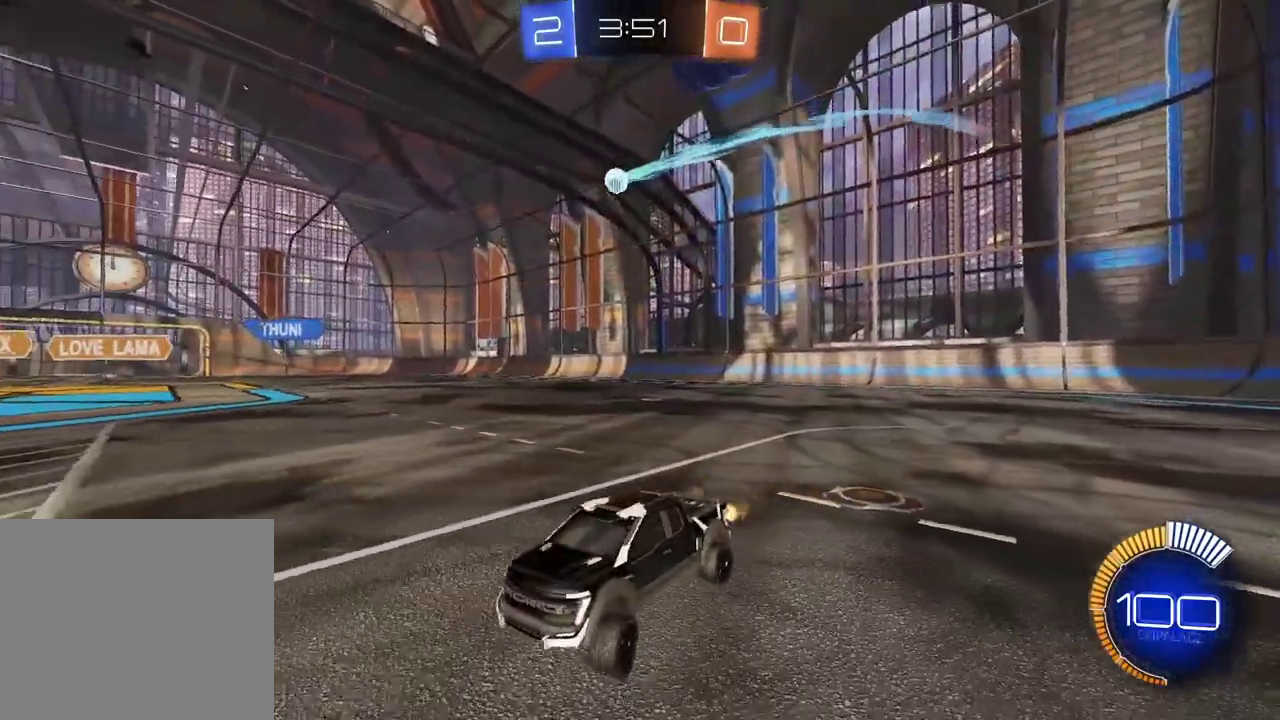
{"buttons": ["R2"], "left_stick": "left", "right_stick": "center", "events": []}
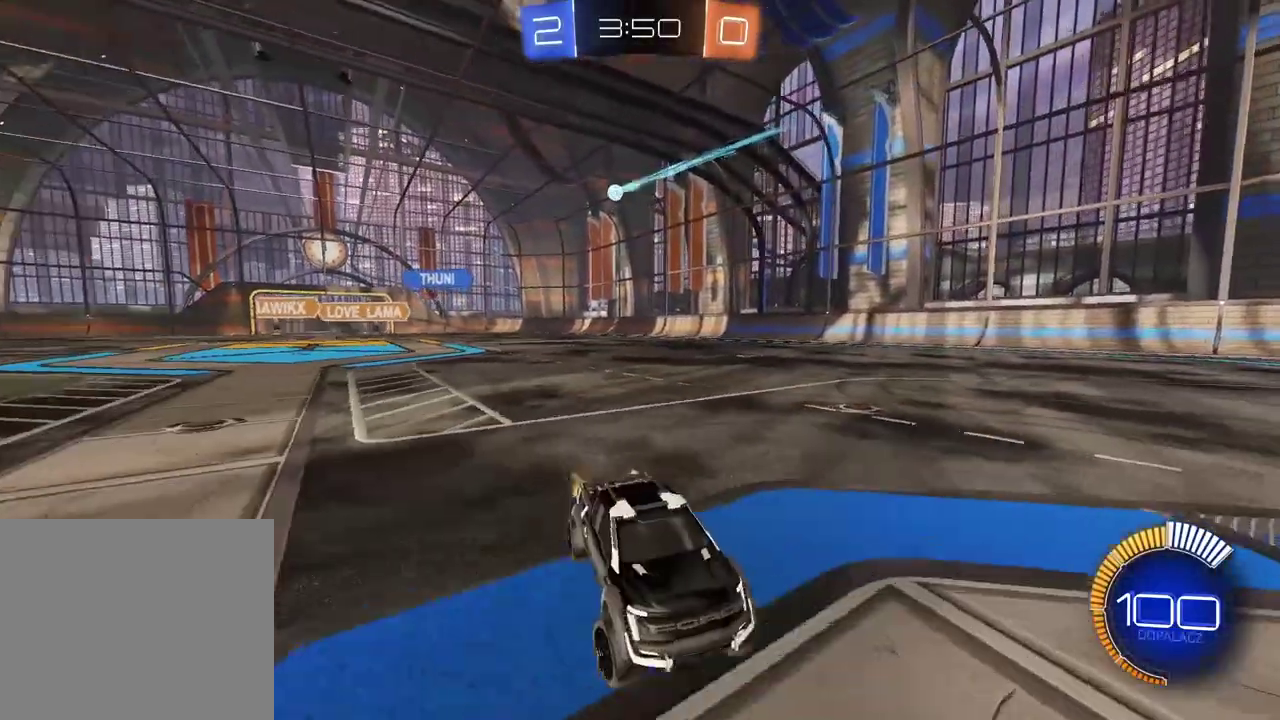
{"buttons": ["R2"], "left_stick": "right", "right_stick": "center", "events": [[267, "left_stick", "center"], [417, "left_stick", "right"]]}
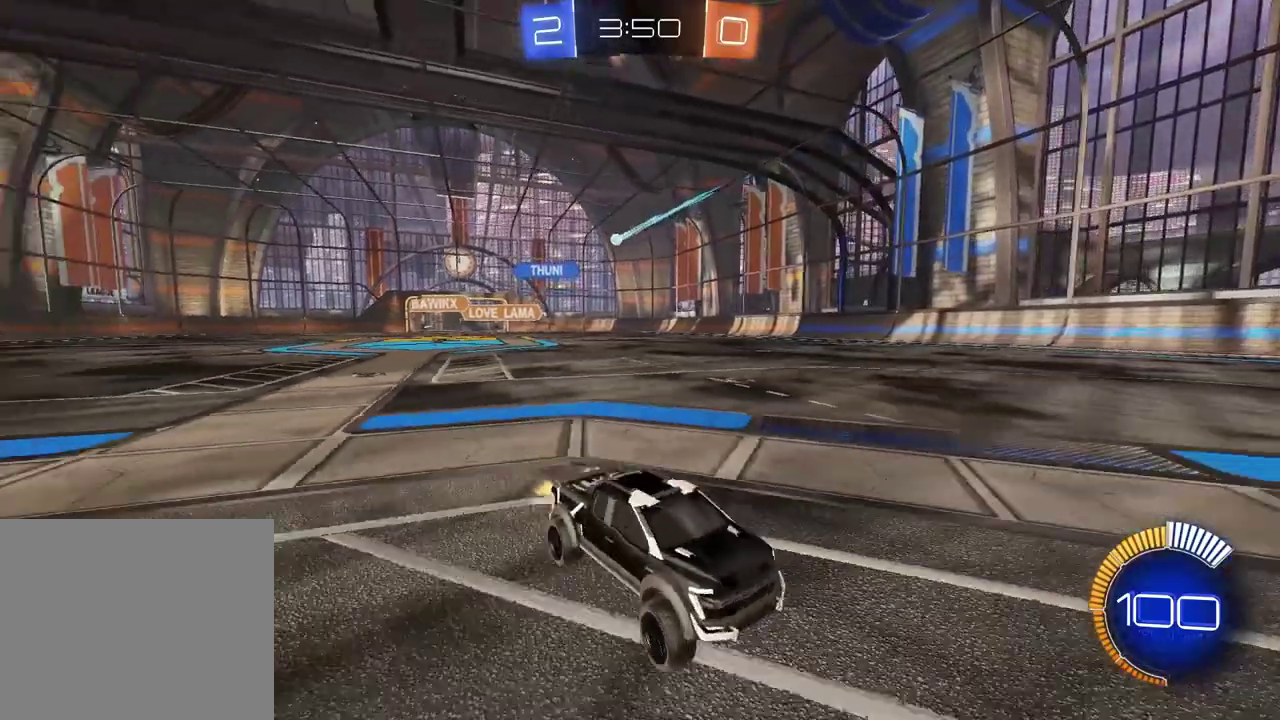
{"buttons": ["R2"], "left_stick": "right", "right_stick": "center", "events": [[100, "left_stick", "center"], [300, "left_stick", "right"]]}
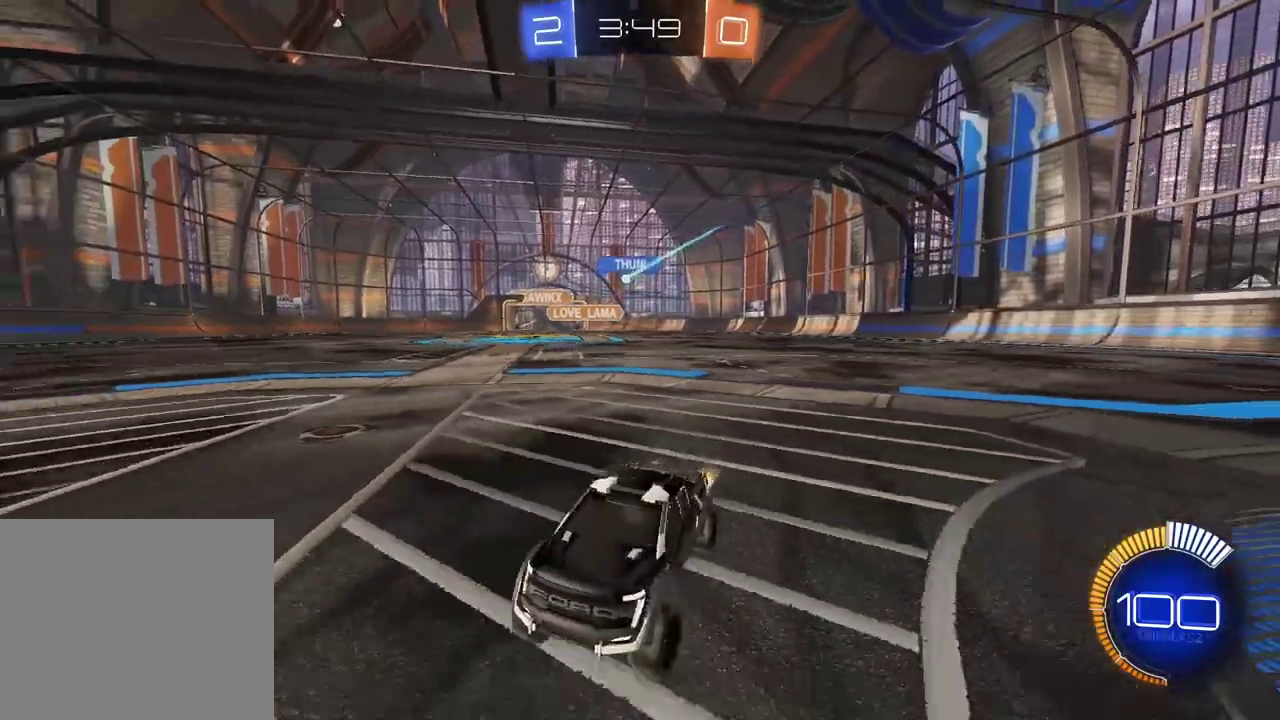
{"buttons": ["R2"], "left_stick": "center", "right_stick": "center", "events": [[17, "L1", "down"], [317, "L1", "up"], [400, "left_stick", "center"]]}
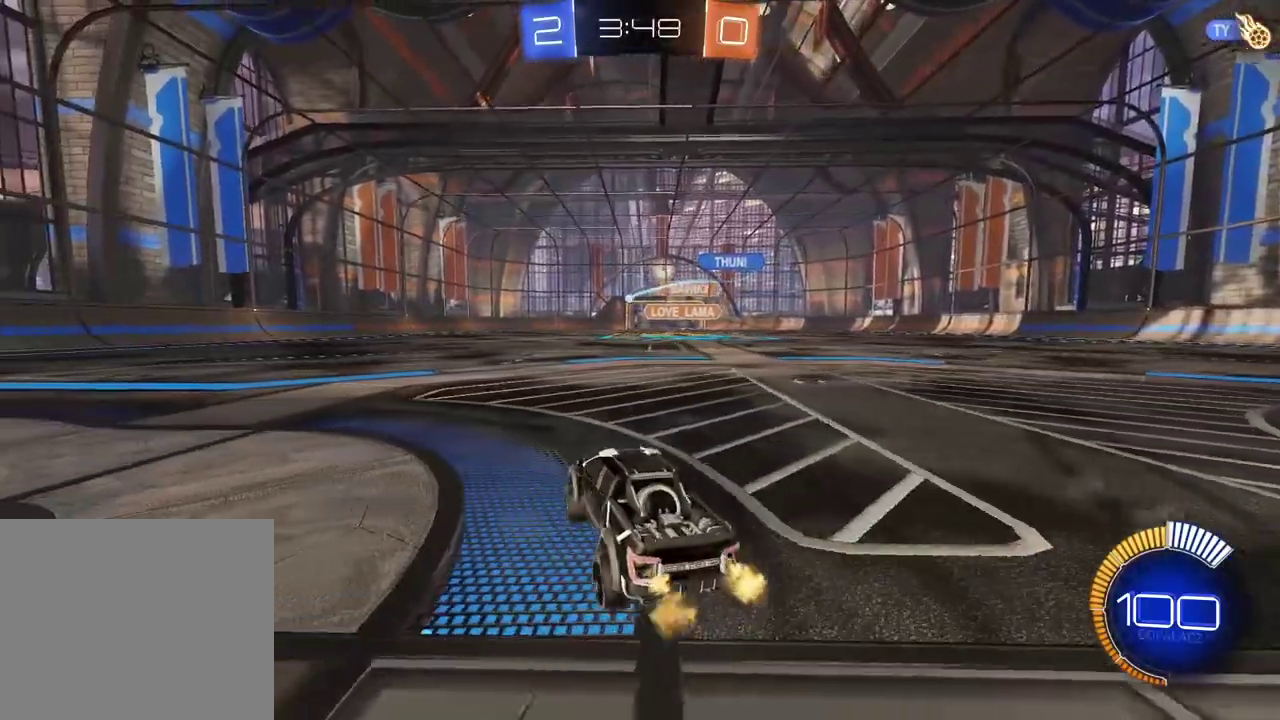
{"buttons": [], "left_stick": "center", "right_stick": "center", "events": [[17, "R2", "up"]]}